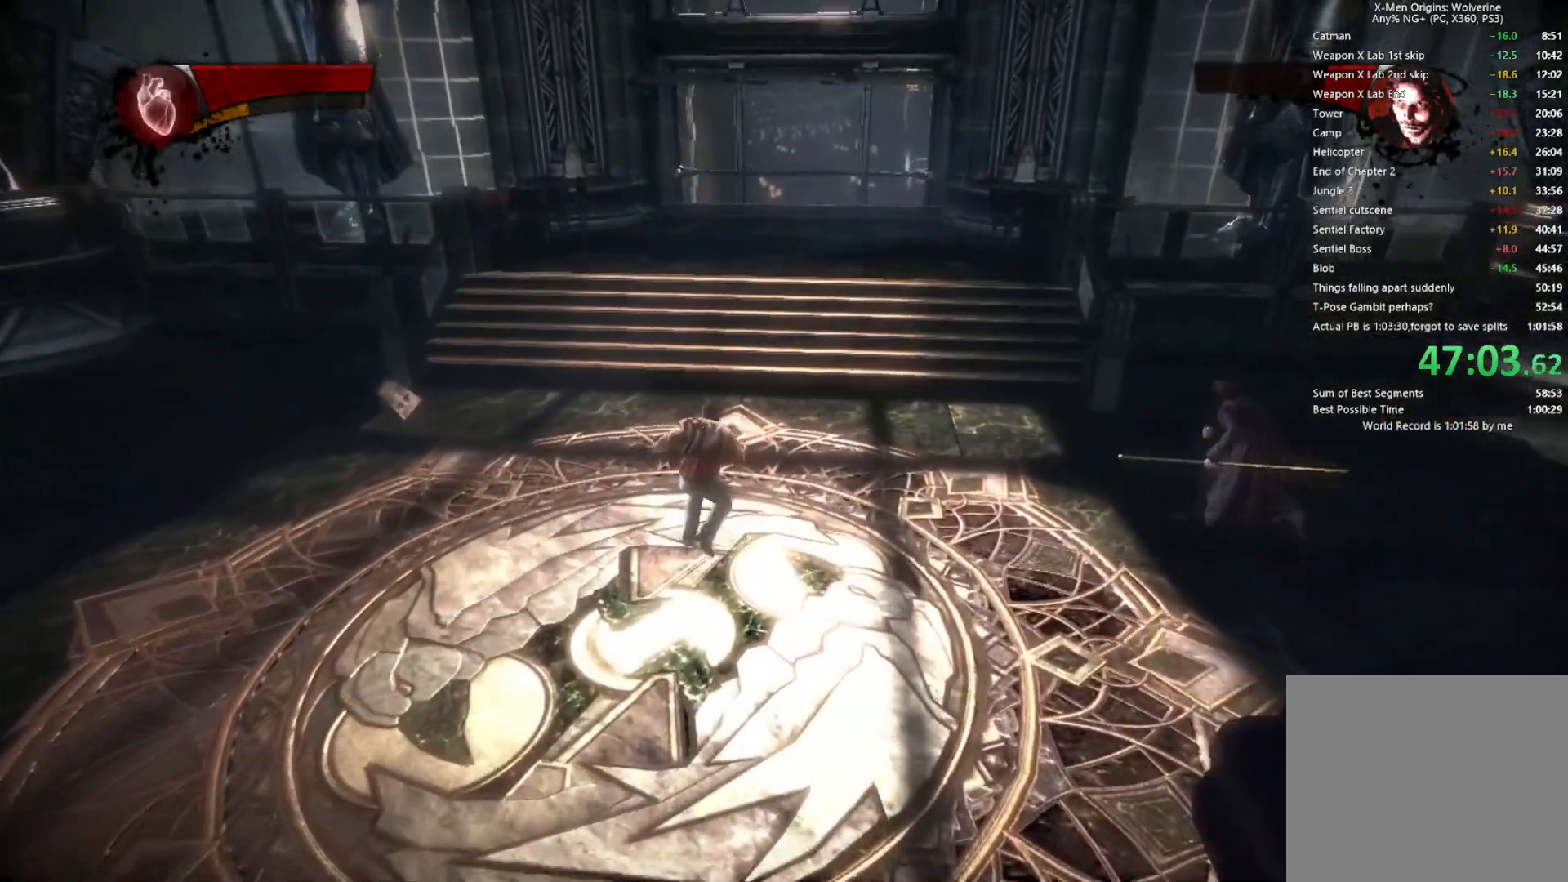
Gameplay with a controller (PlayStation layout); each line is a JSON object with the inputs held at the frame after it (dt_ms = milliseconds from this image to that frame). "button_events" lists button changes between this image and that frame as [ms after this image, input, new state], when the widget could be followed in between (sticks are given only as held states). Not read: L1 L3 R3.
{"dt_ms": 500, "buttons": [], "left_stick": "center", "right_stick": "center", "button_events": []}
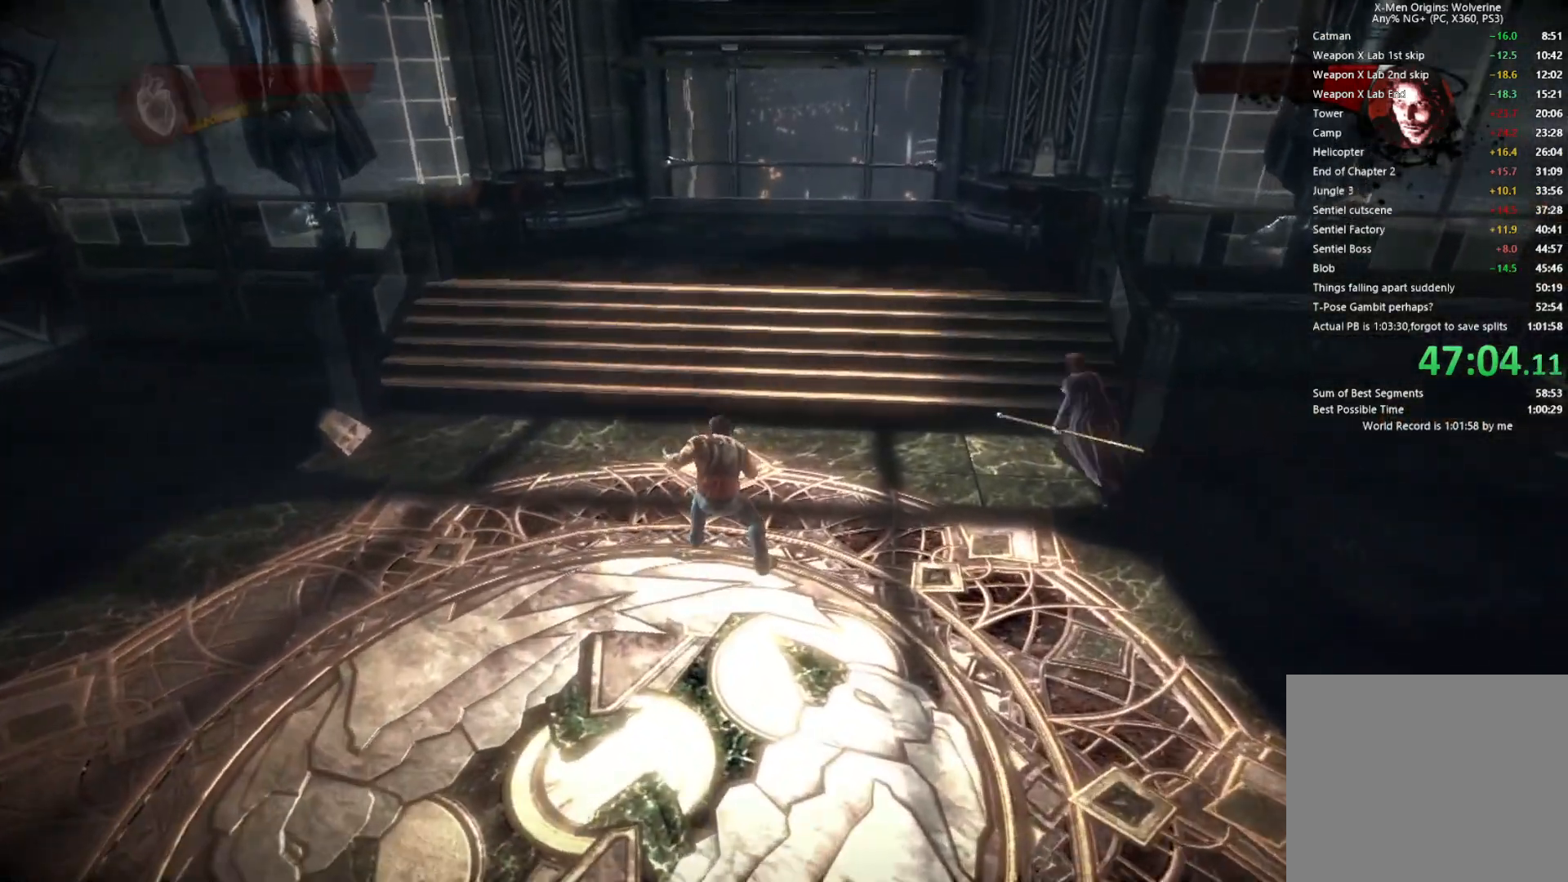
{"dt_ms": 500, "buttons": [], "left_stick": "up", "right_stick": "center", "button_events": []}
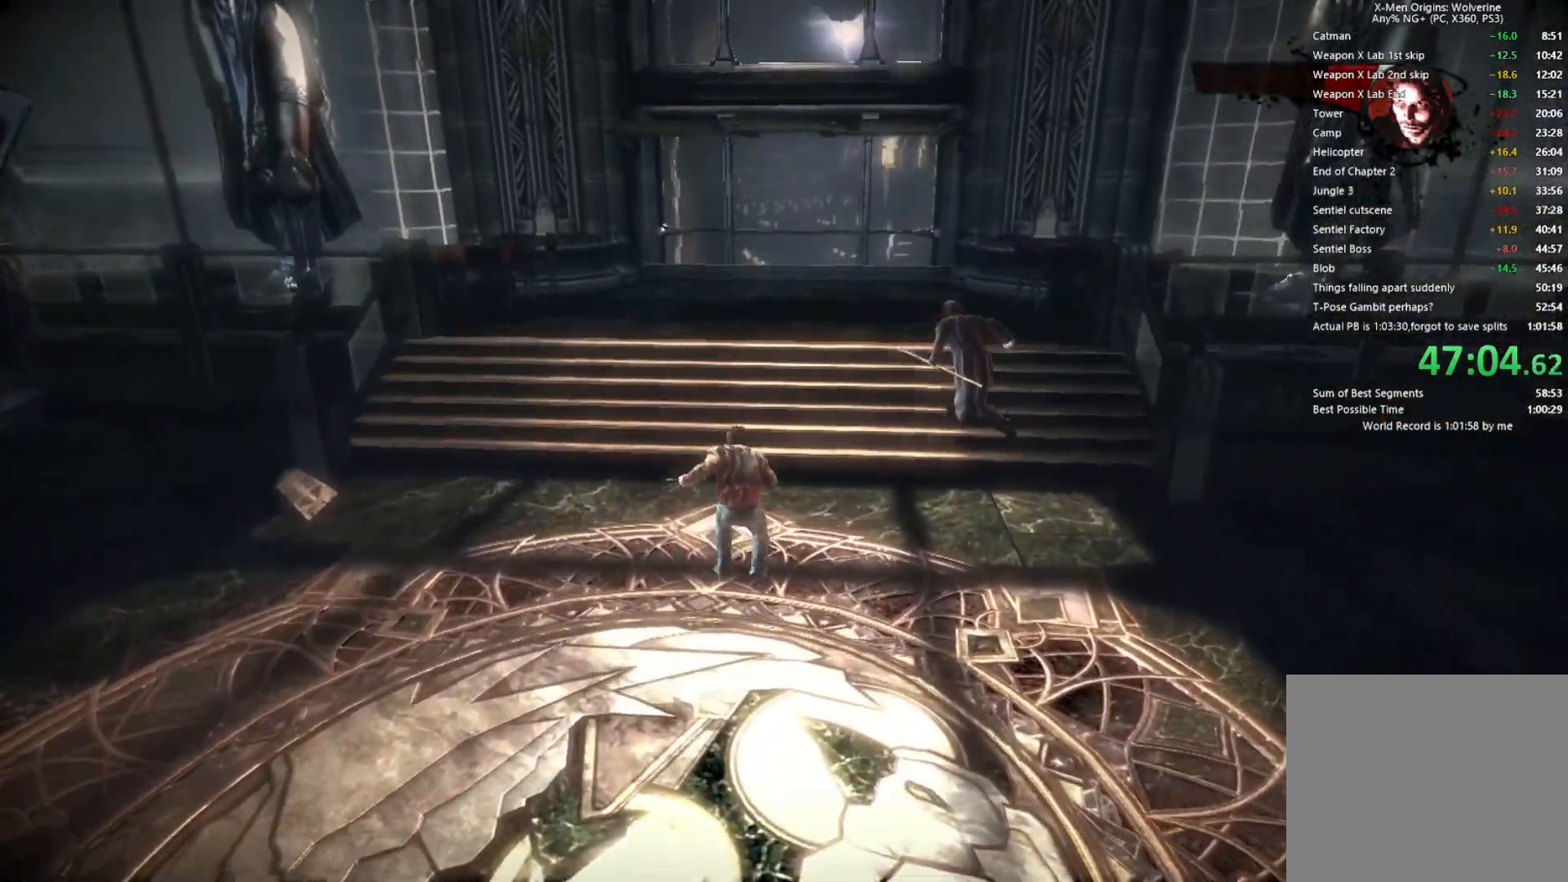
{"dt_ms": 1000, "buttons": [], "left_stick": "up", "right_stick": "center", "button_events": []}
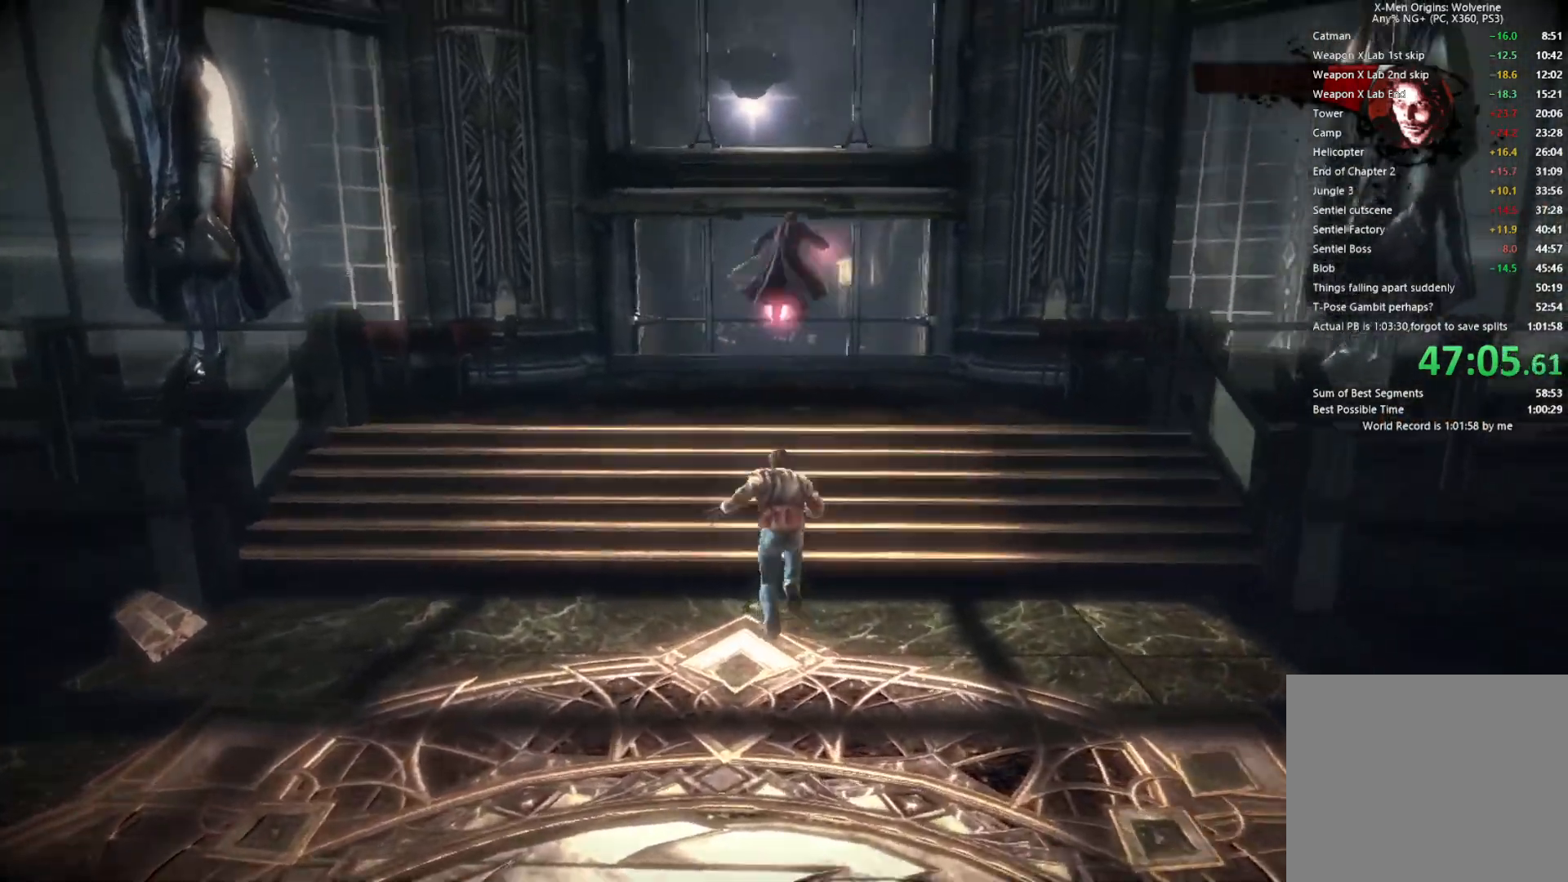
{"dt_ms": 500, "buttons": [], "left_stick": "center", "right_stick": "center", "button_events": []}
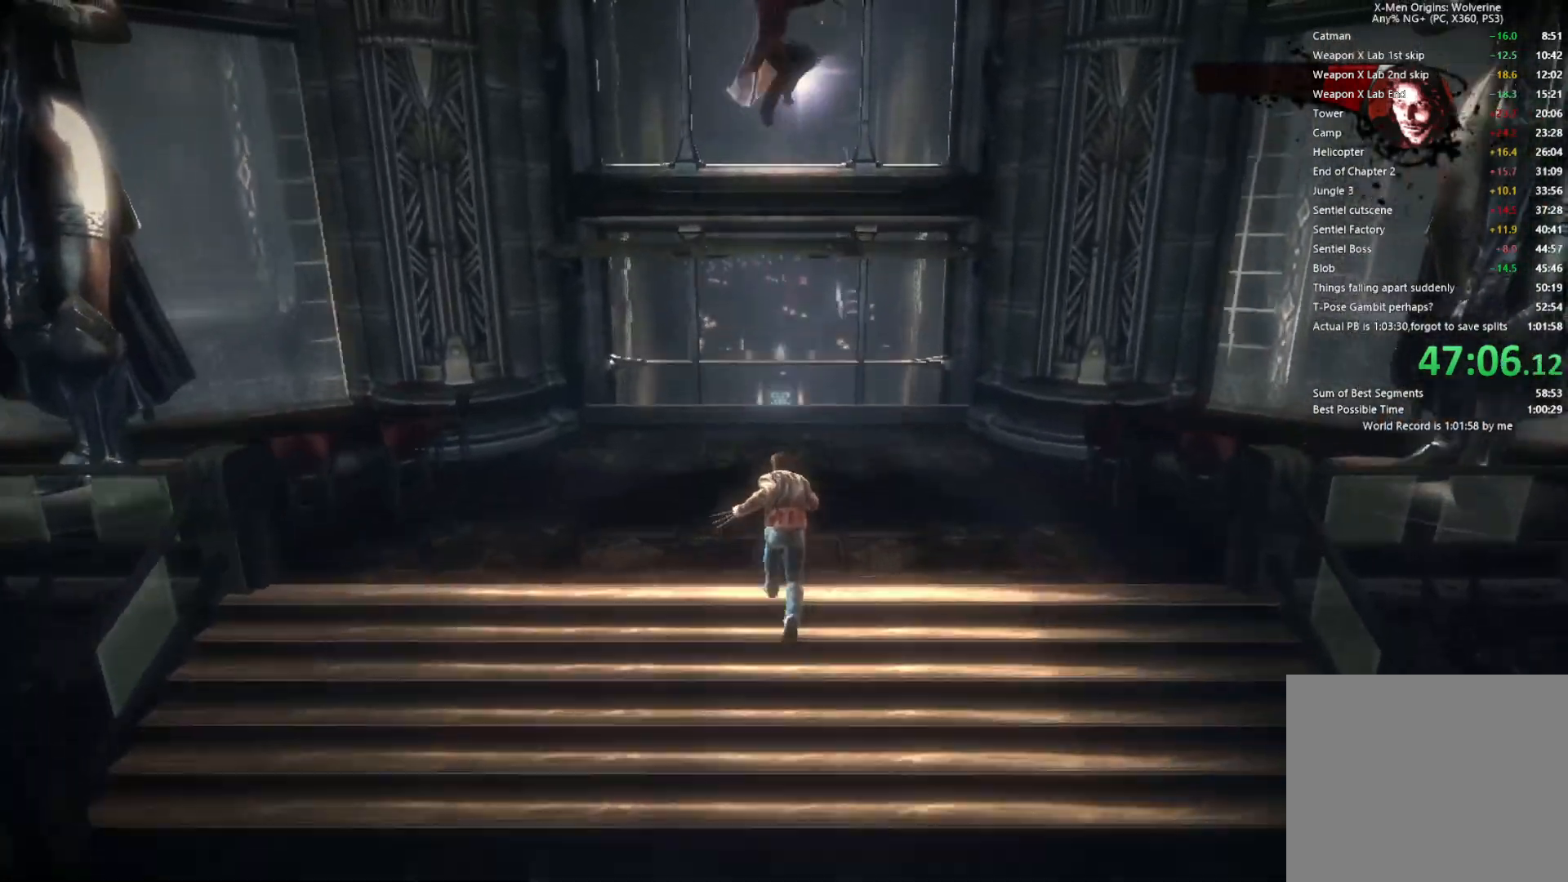
{"dt_ms": 500, "buttons": [], "left_stick": "center", "right_stick": "center", "button_events": []}
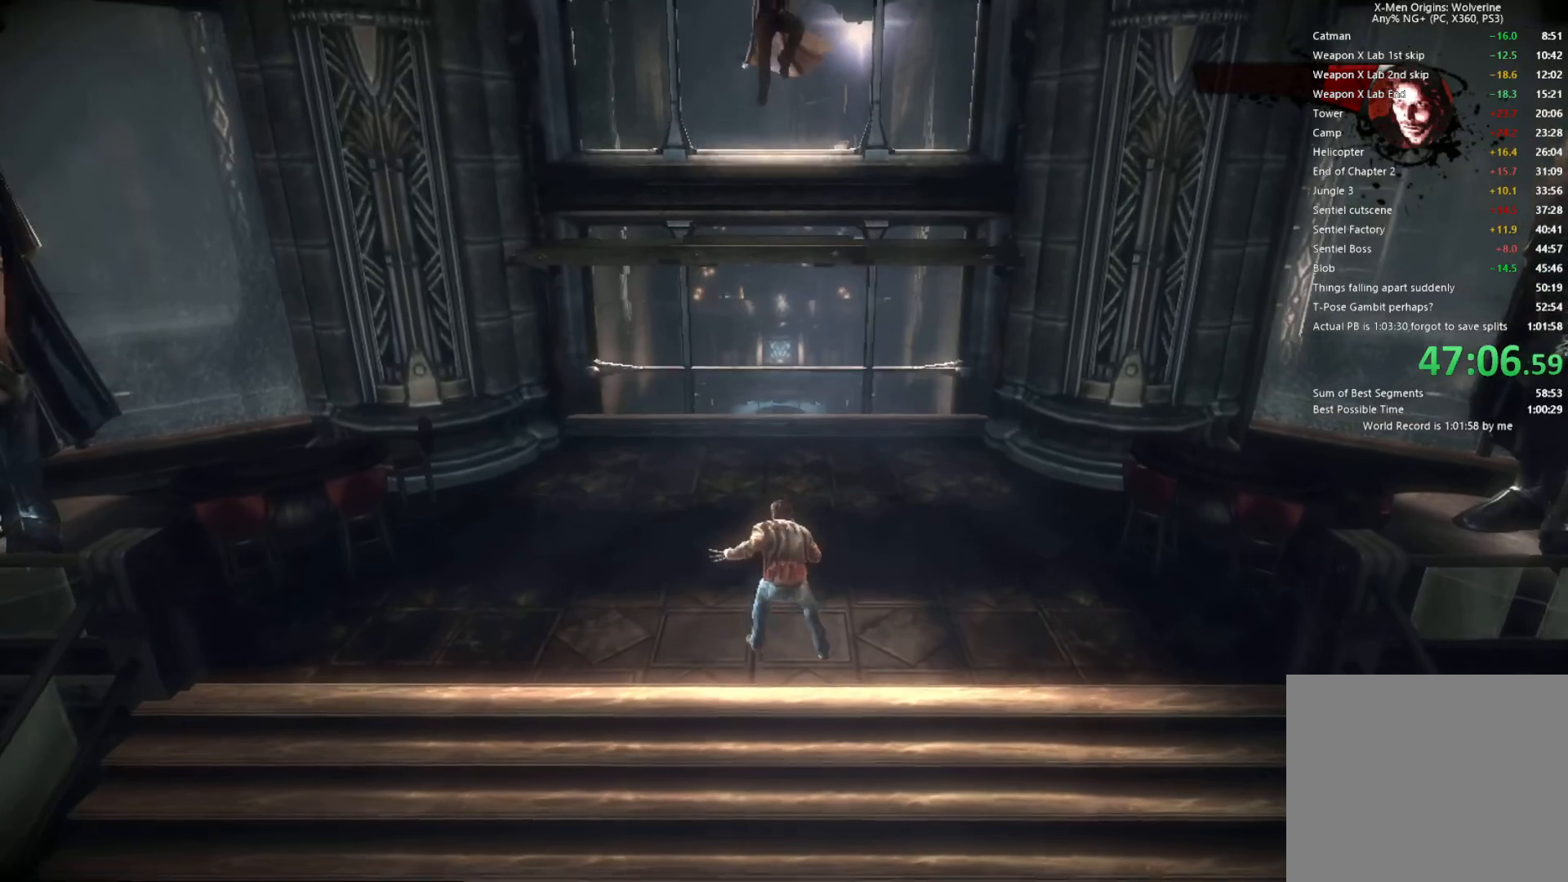
{"dt_ms": 500, "buttons": [], "left_stick": "center", "right_stick": "center", "button_events": []}
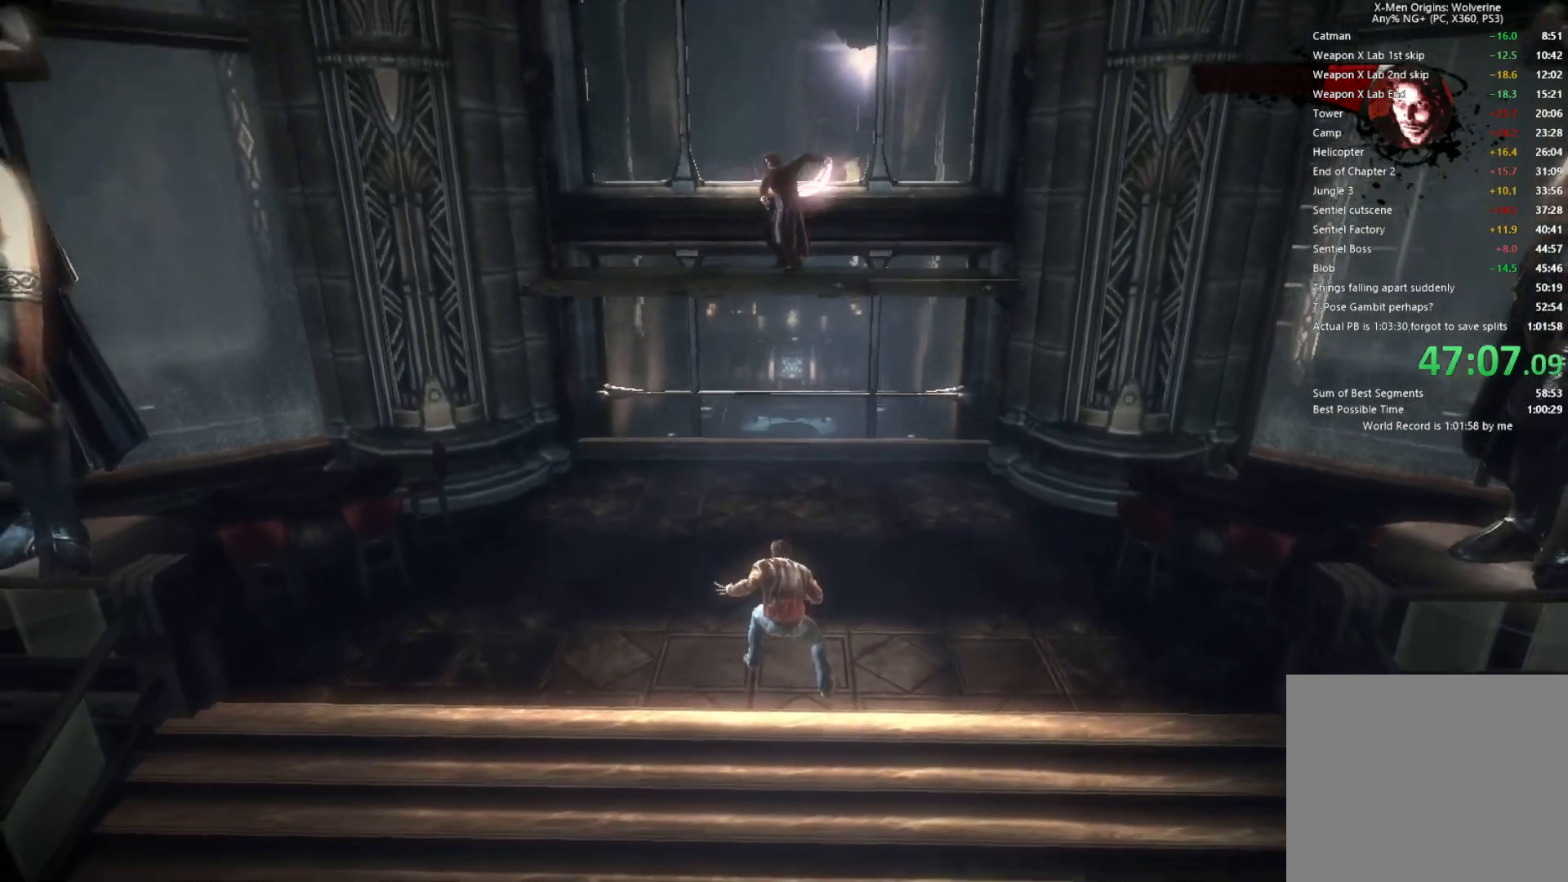
{"dt_ms": 500, "buttons": ["L2"], "left_stick": "center", "right_stick": "center", "button_events": [[367, "L2", "down"]]}
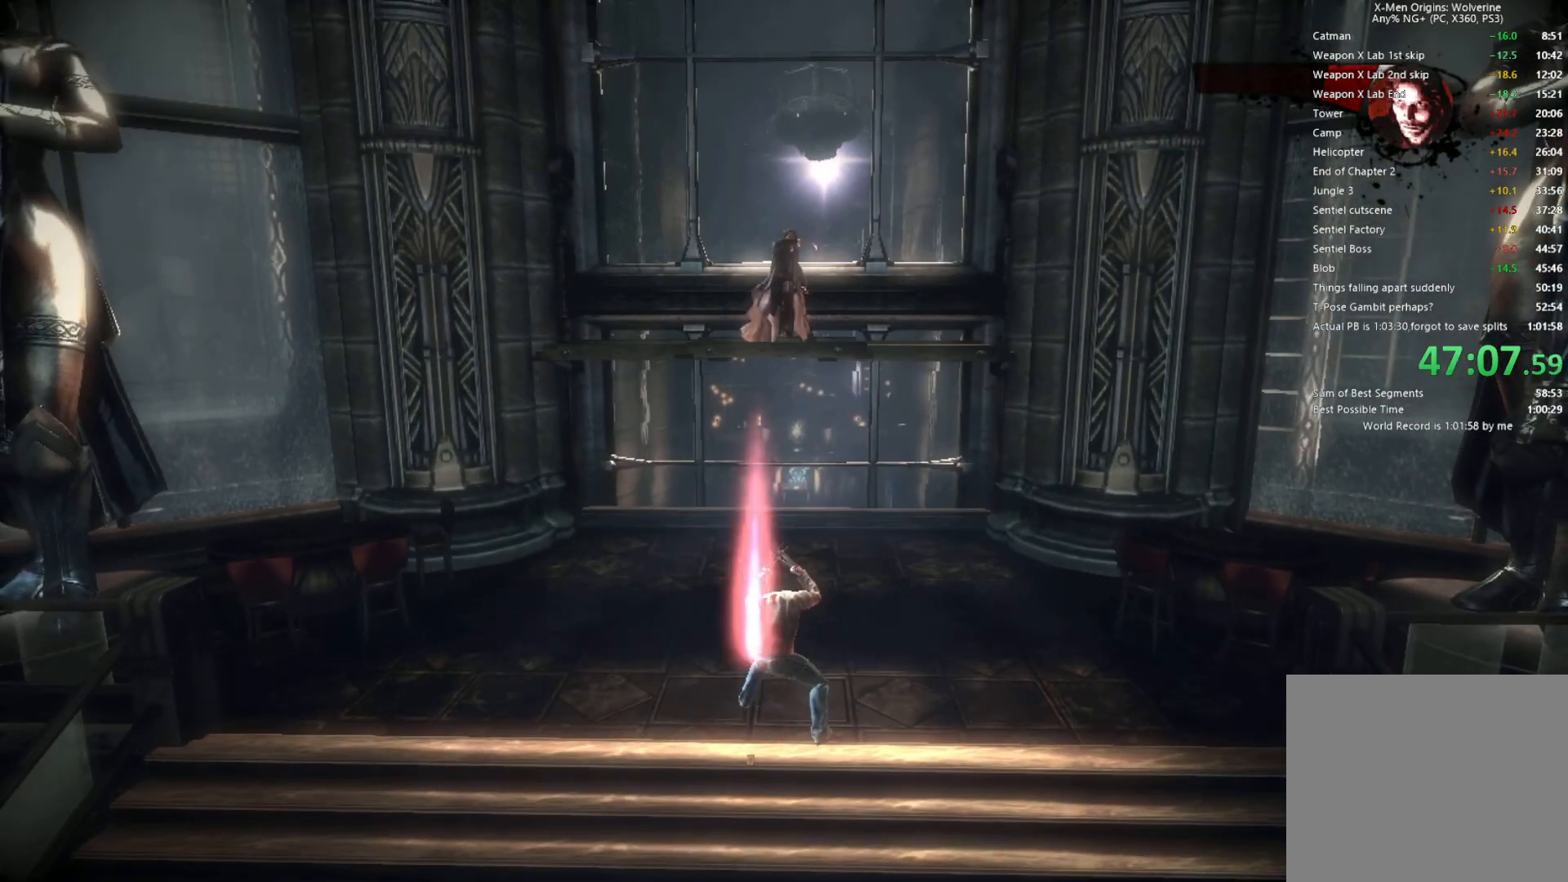
{"dt_ms": 500, "buttons": [], "left_stick": "center", "right_stick": "center", "button_events": [[333, "L2", "up"]]}
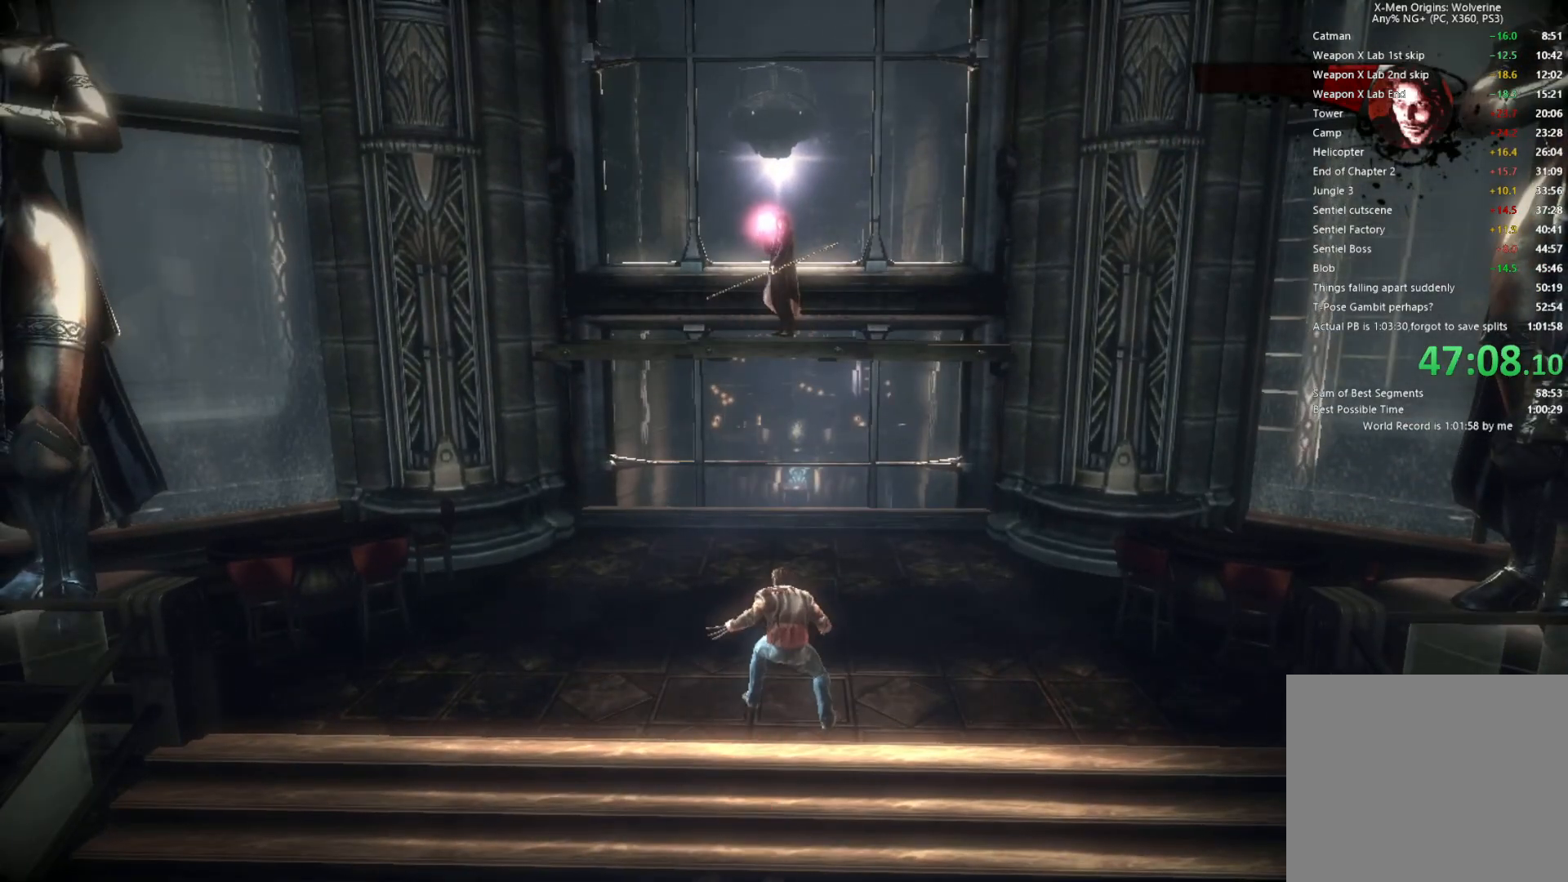
{"dt_ms": 500, "buttons": [], "left_stick": "center", "right_stick": "center", "button_events": []}
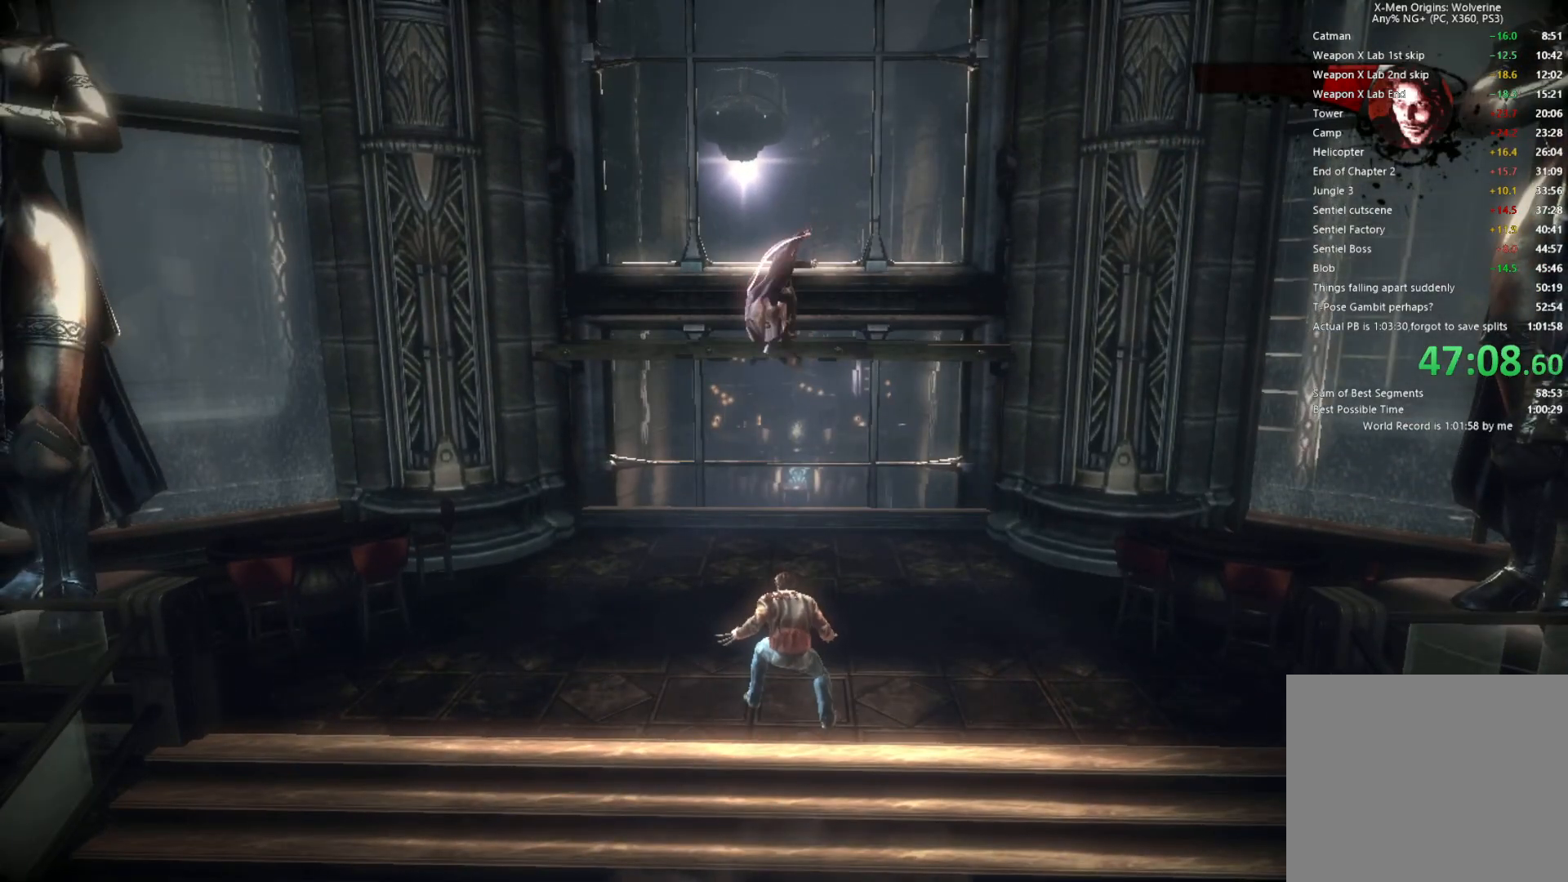
{"dt_ms": 500, "buttons": [], "left_stick": "center", "right_stick": "center", "button_events": [[117, "L2", "down"], [450, "L2", "up"]]}
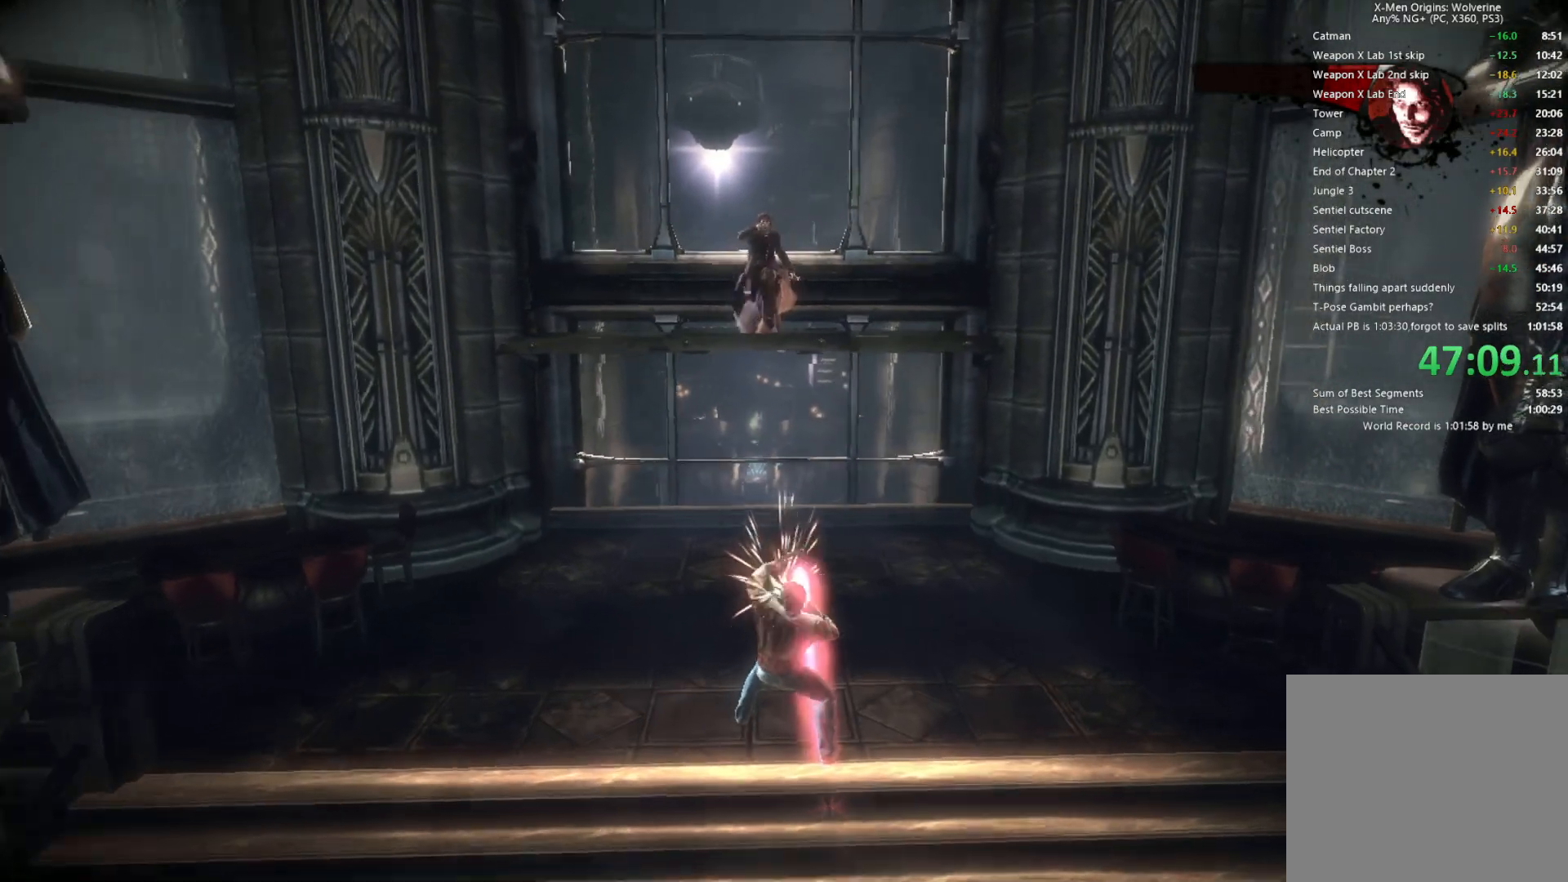
{"dt_ms": 500, "buttons": ["R1"], "left_stick": "center", "right_stick": "center", "button_events": [[33, "R1", "down"]]}
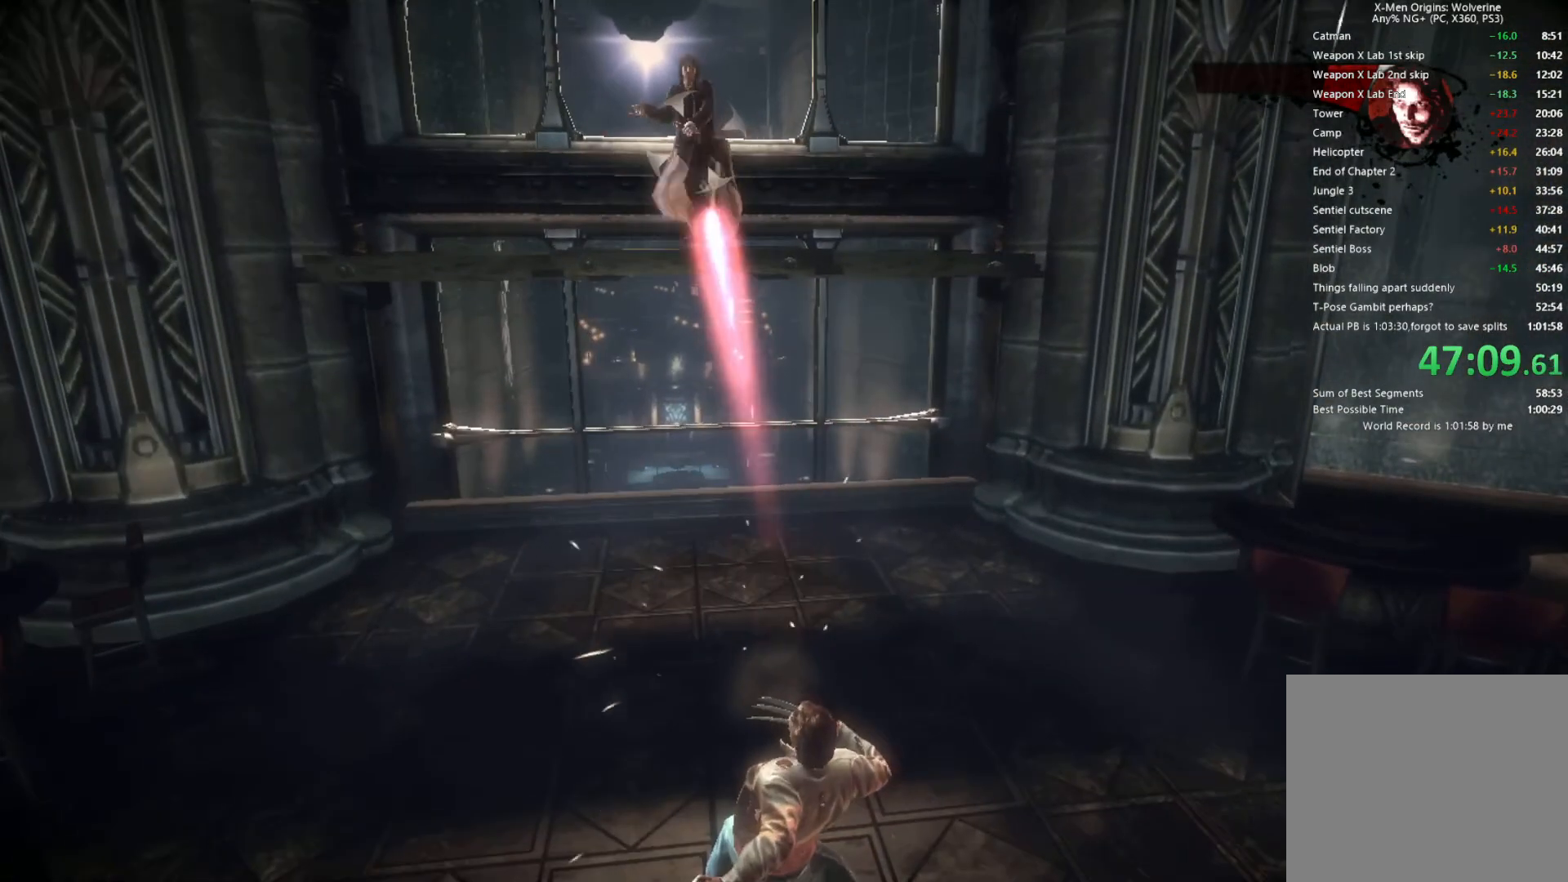
{"dt_ms": 500, "buttons": ["R1"], "left_stick": "center", "right_stick": "center", "button_events": []}
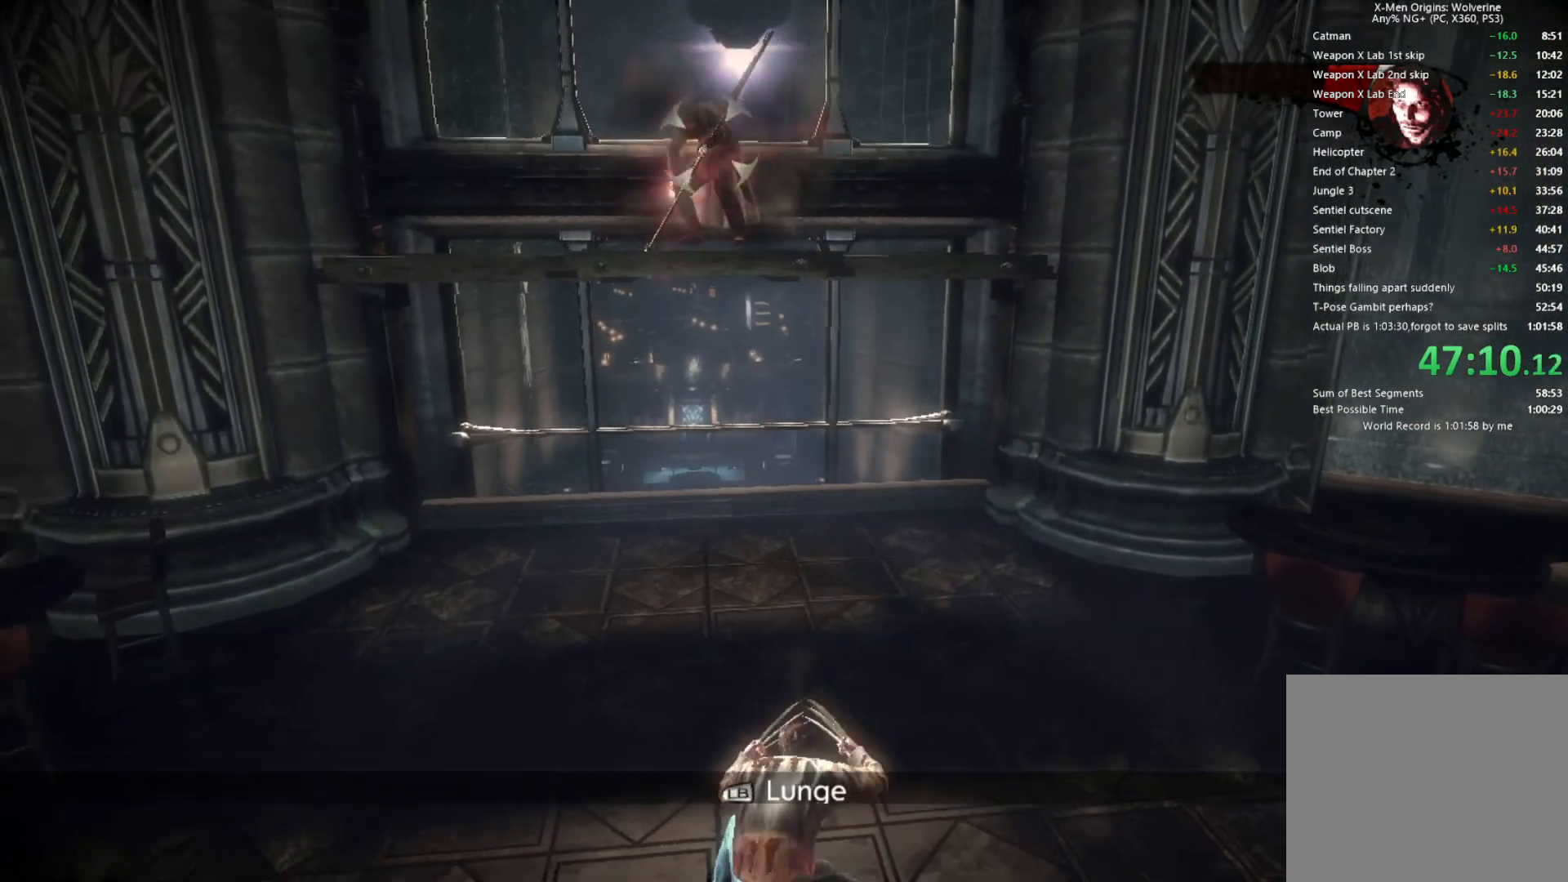
{"dt_ms": 500, "buttons": [], "left_stick": "center", "right_stick": "center", "button_events": [[50, "R1", "up"]]}
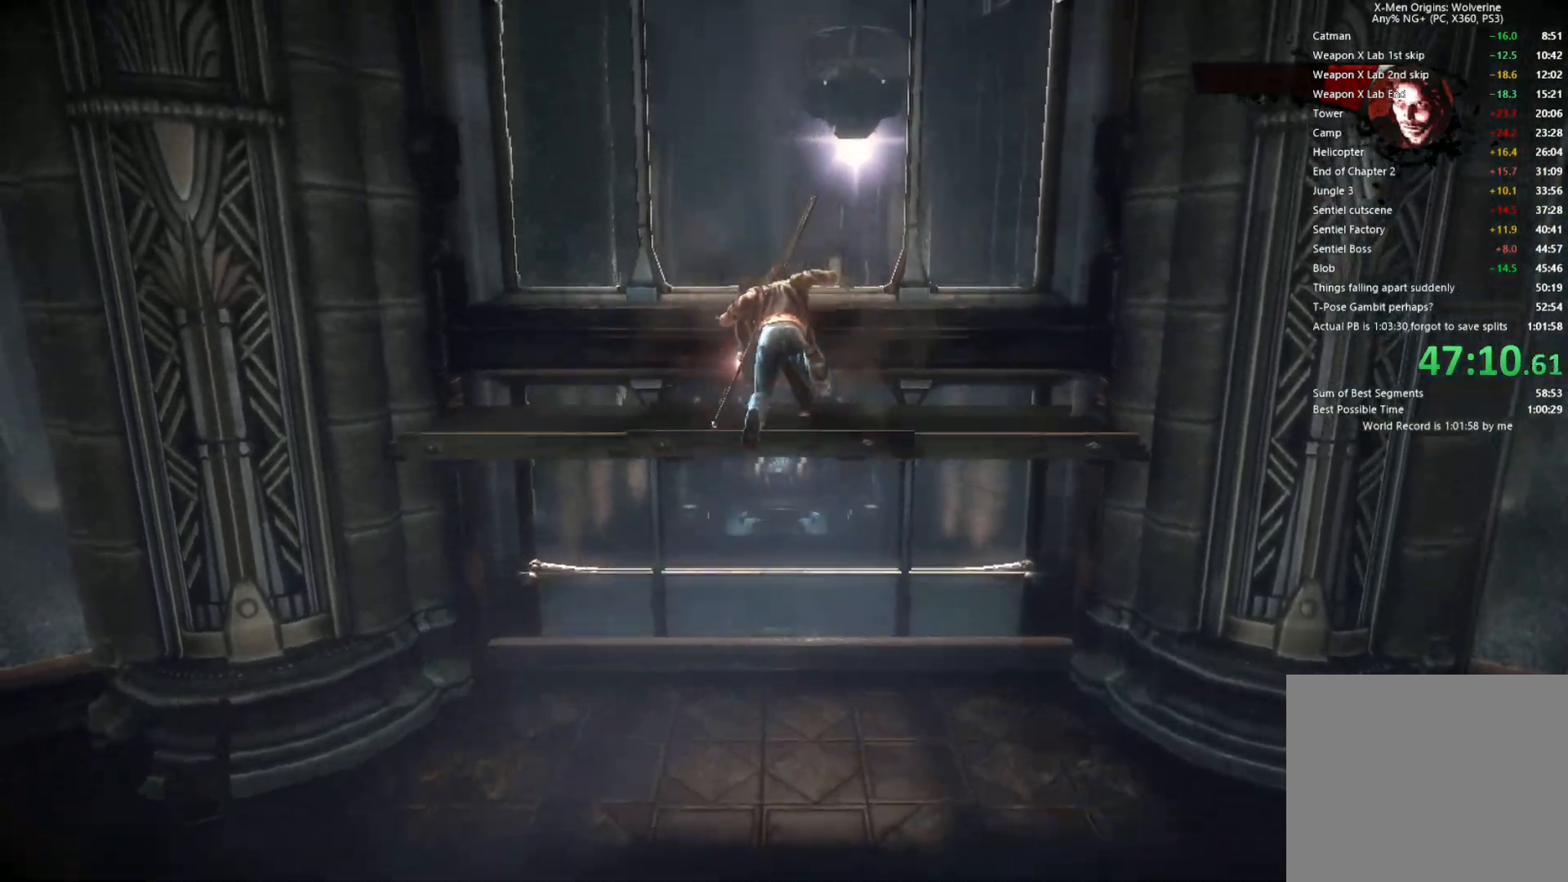
{"dt_ms": 500, "buttons": [], "left_stick": "center", "right_stick": "center", "button_events": []}
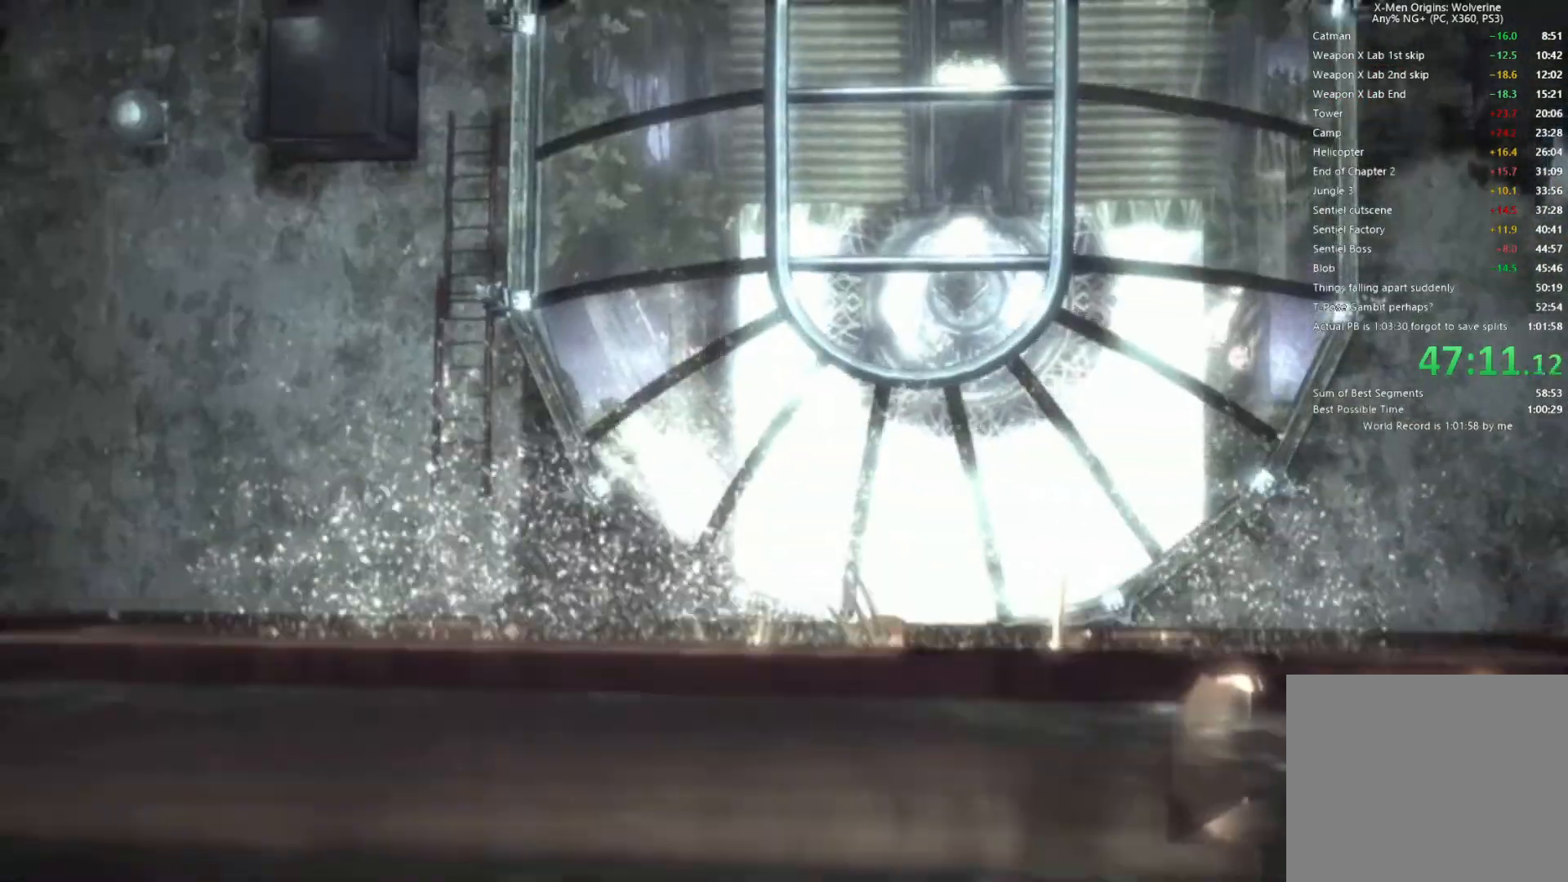
{"dt_ms": 500, "buttons": ["START"], "left_stick": "center", "right_stick": "center", "button_events": [[450, "START", "down"]]}
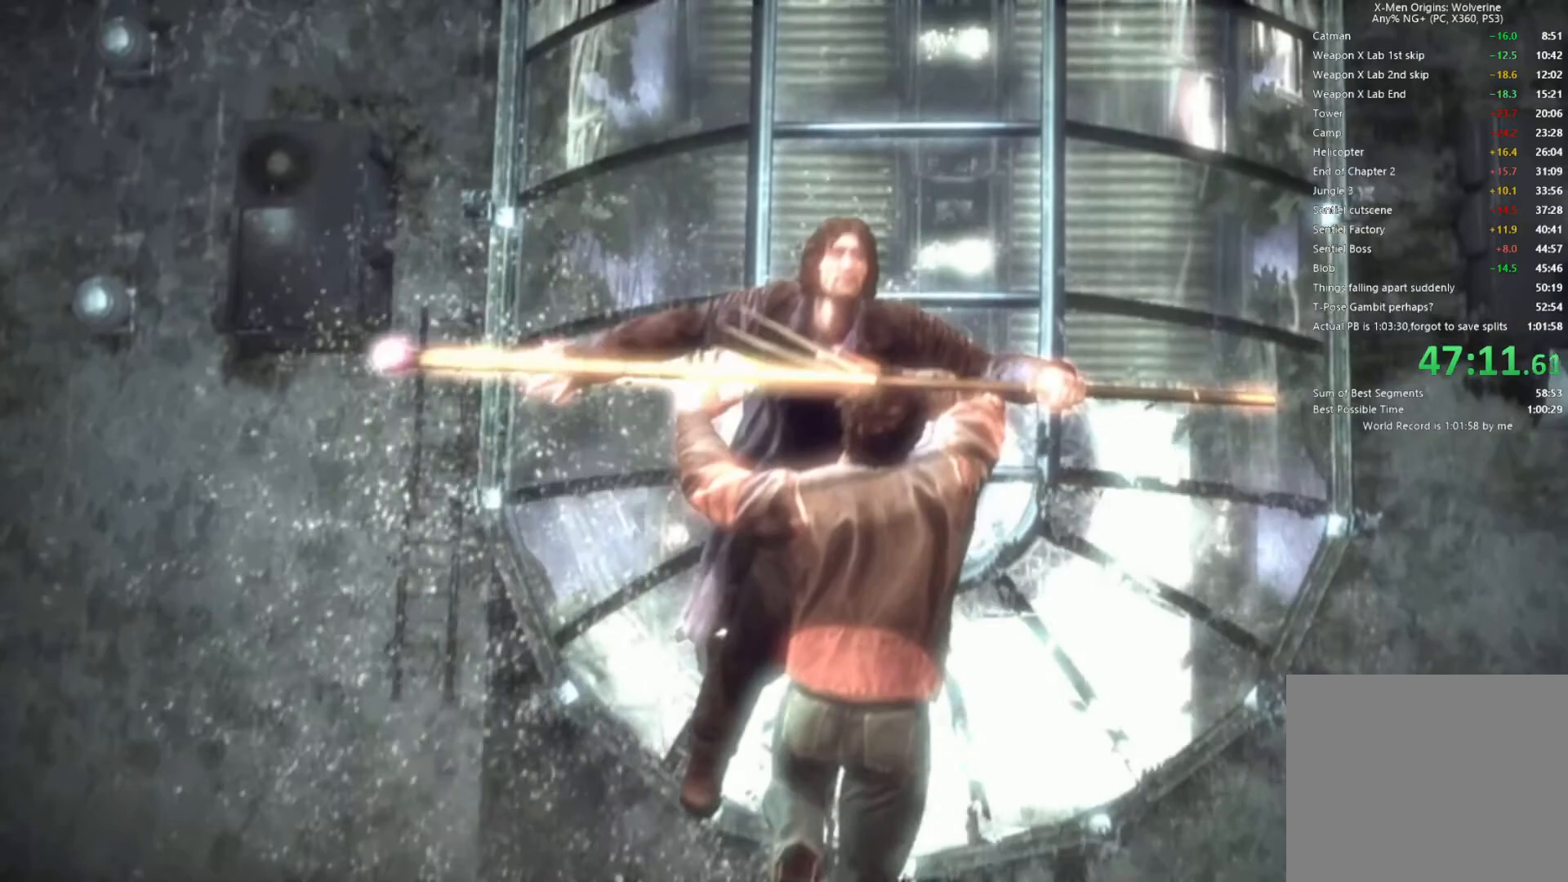
{"dt_ms": 500, "buttons": [], "left_stick": "center", "right_stick": "center", "button_events": [[83, "START", "up"], [283, "START", "down"], [433, "START", "up"]]}
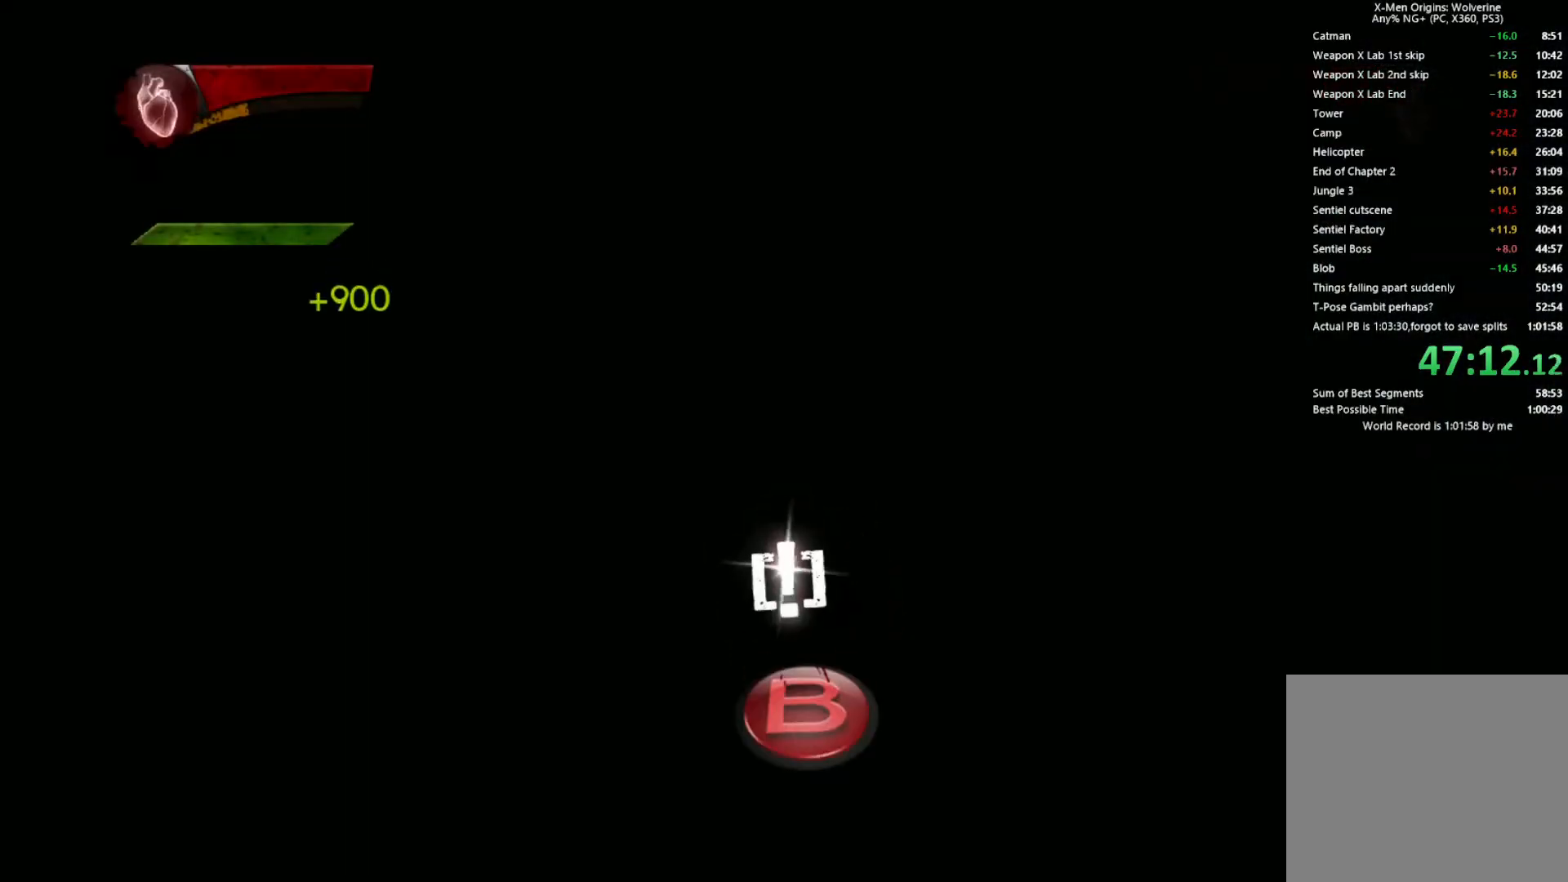
{"dt_ms": 500, "buttons": [], "left_stick": "center", "right_stick": "center", "button_events": [[250, "CIRCLE", "down"], [467, "CIRCLE", "up"]]}
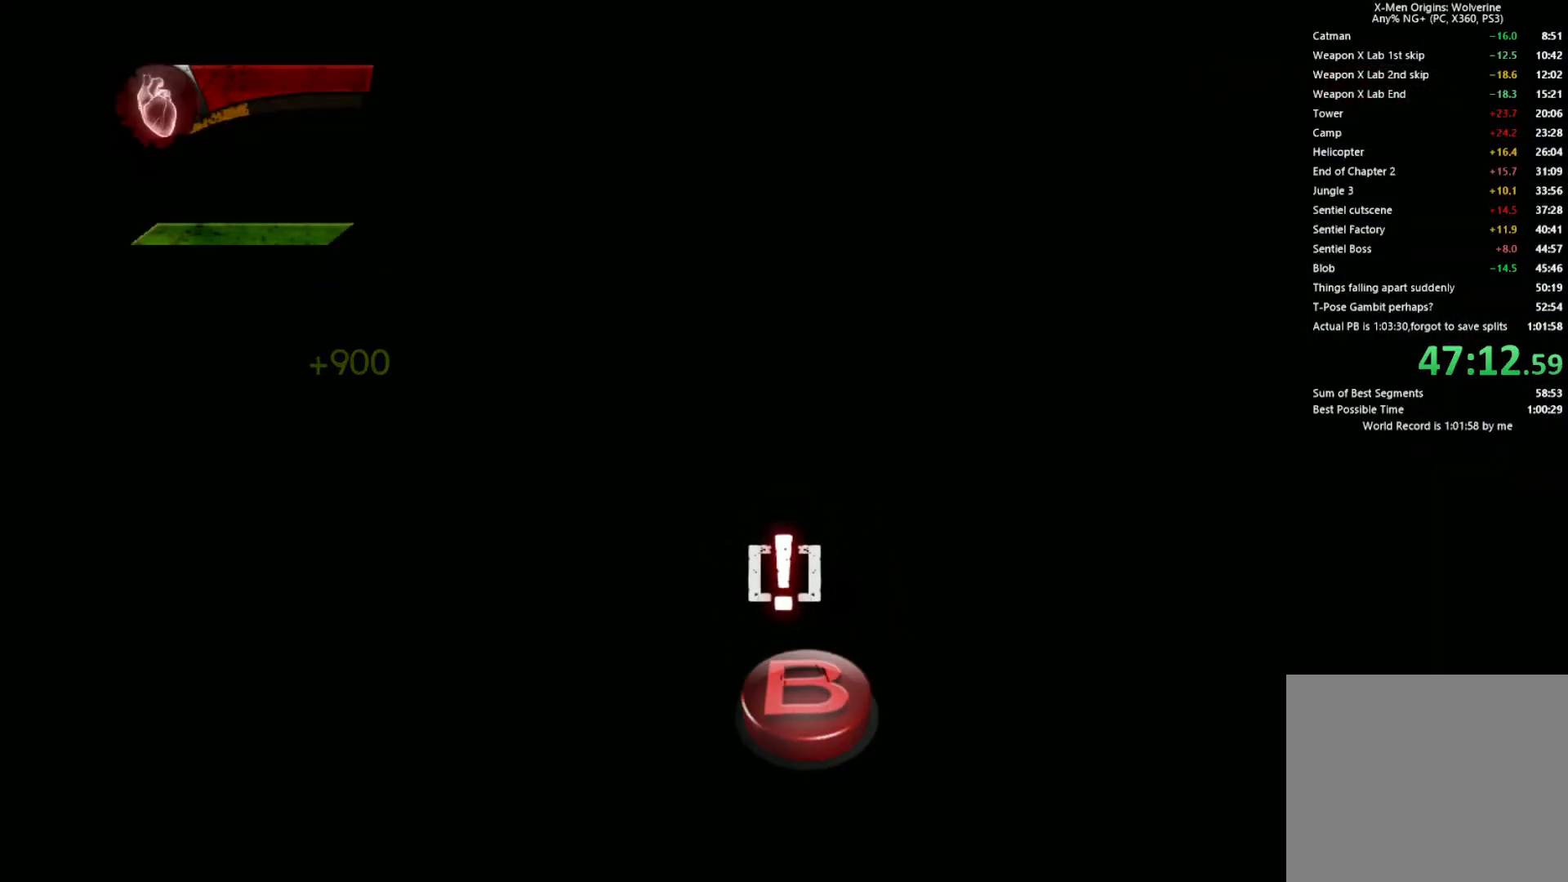
{"dt_ms": 500, "buttons": ["CIRCLE"], "left_stick": "center", "right_stick": "center", "button_events": [[17, "CIRCLE", "down"]]}
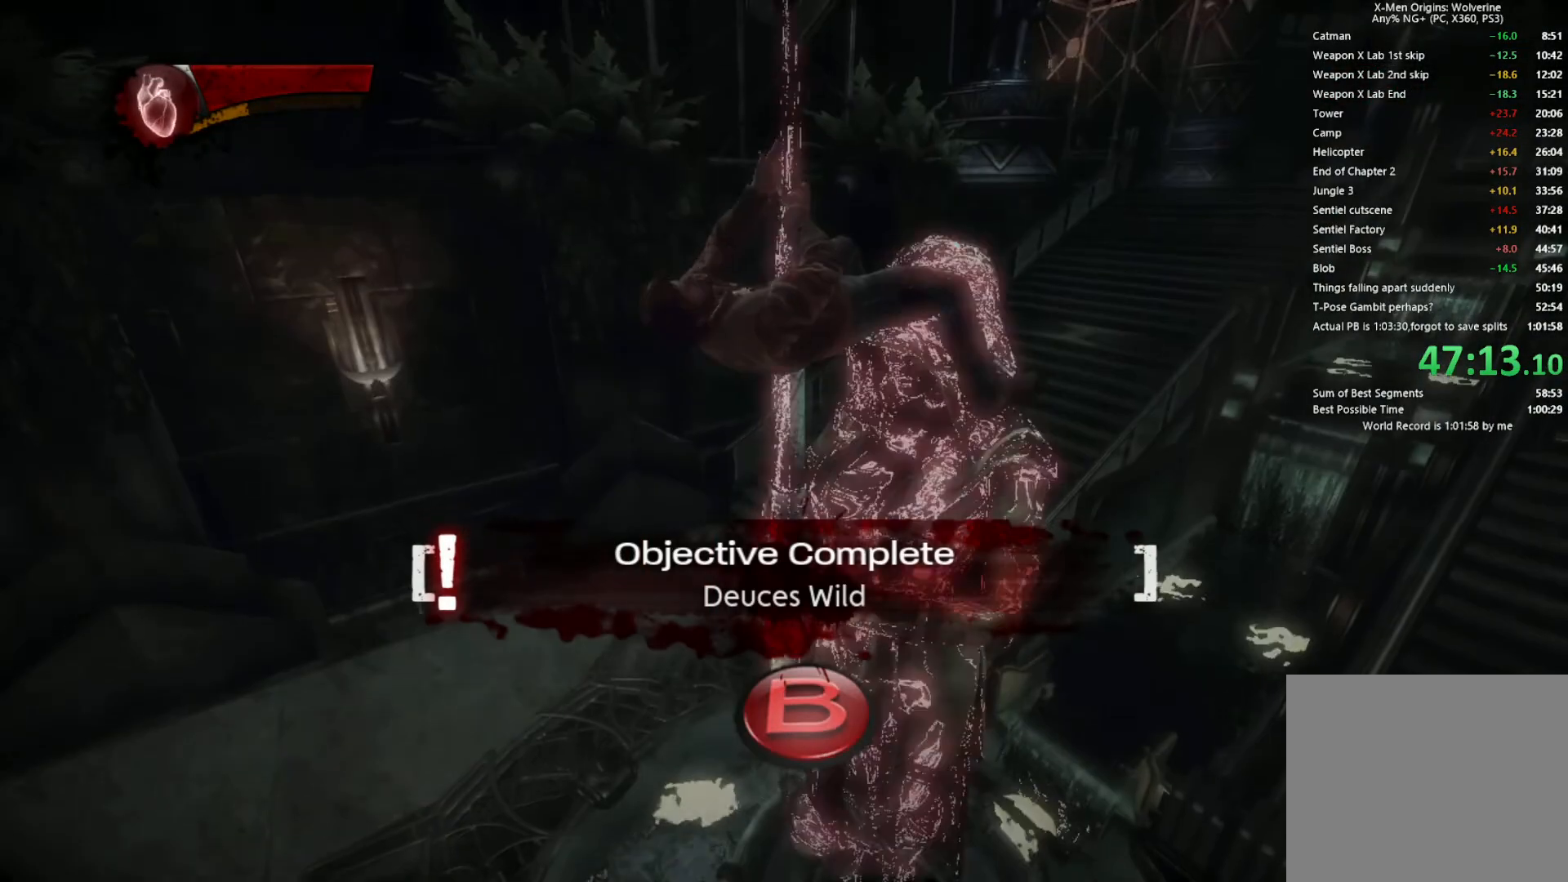
{"dt_ms": 500, "buttons": [], "left_stick": "center", "right_stick": "center", "button_events": [[33, "CIRCLE", "up"], [83, "CIRCLE", "down"], [217, "CIRCLE", "up"], [267, "CIRCLE", "down"], [483, "CIRCLE", "up"]]}
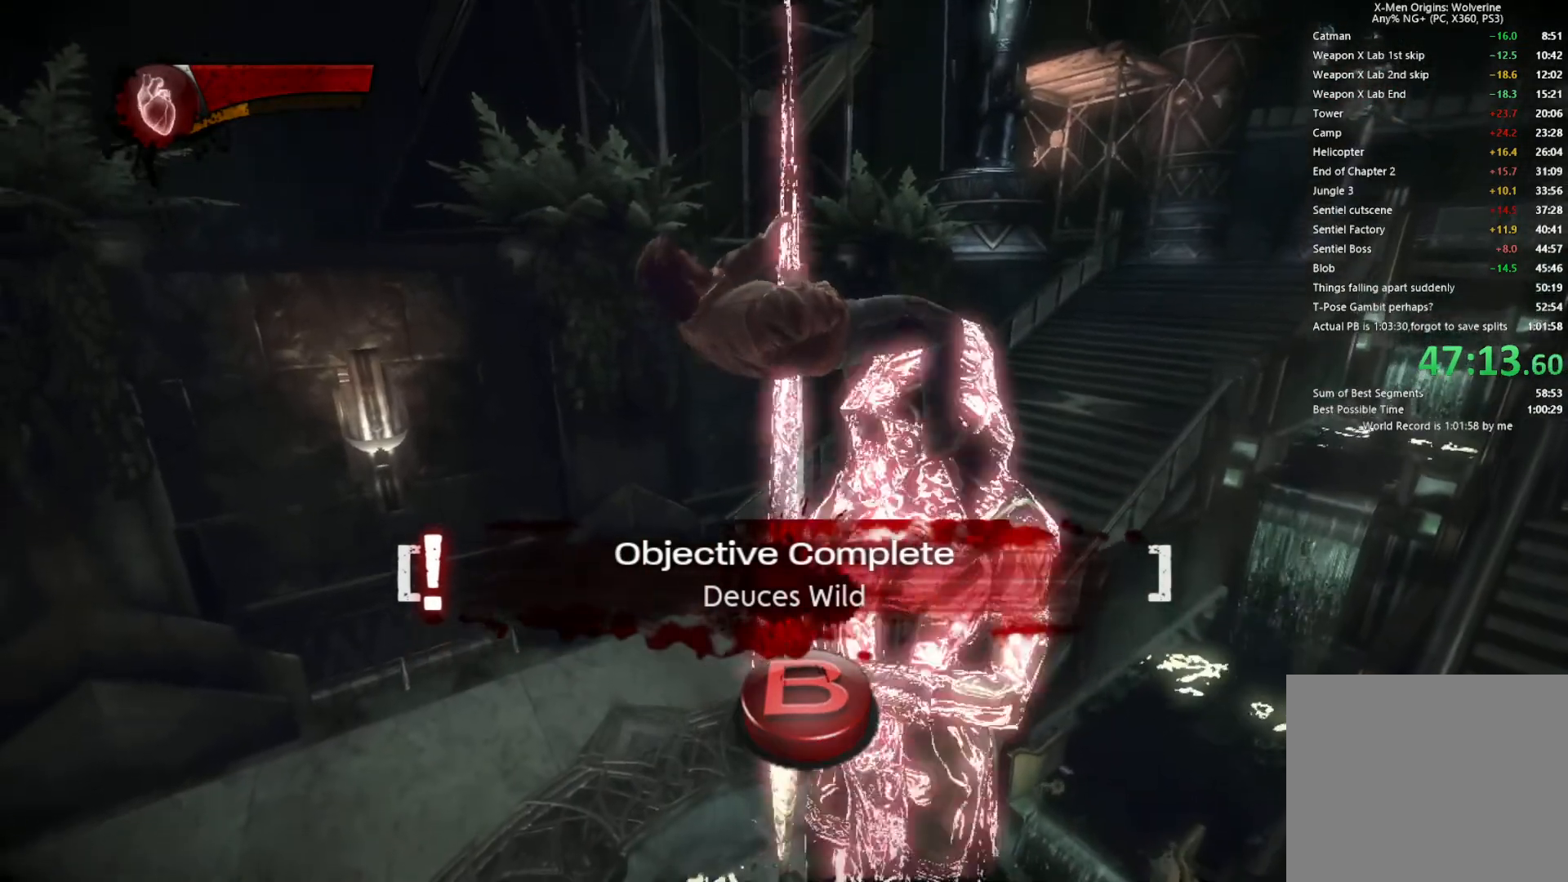
{"dt_ms": 500, "buttons": [], "left_stick": "center", "right_stick": "center", "button_events": [[100, "CIRCLE", "down"], [150, "CIRCLE", "up"], [200, "CIRCLE", "down"], [250, "CIRCLE", "up"], [350, "CIRCLE", "down"], [483, "CIRCLE", "up"]]}
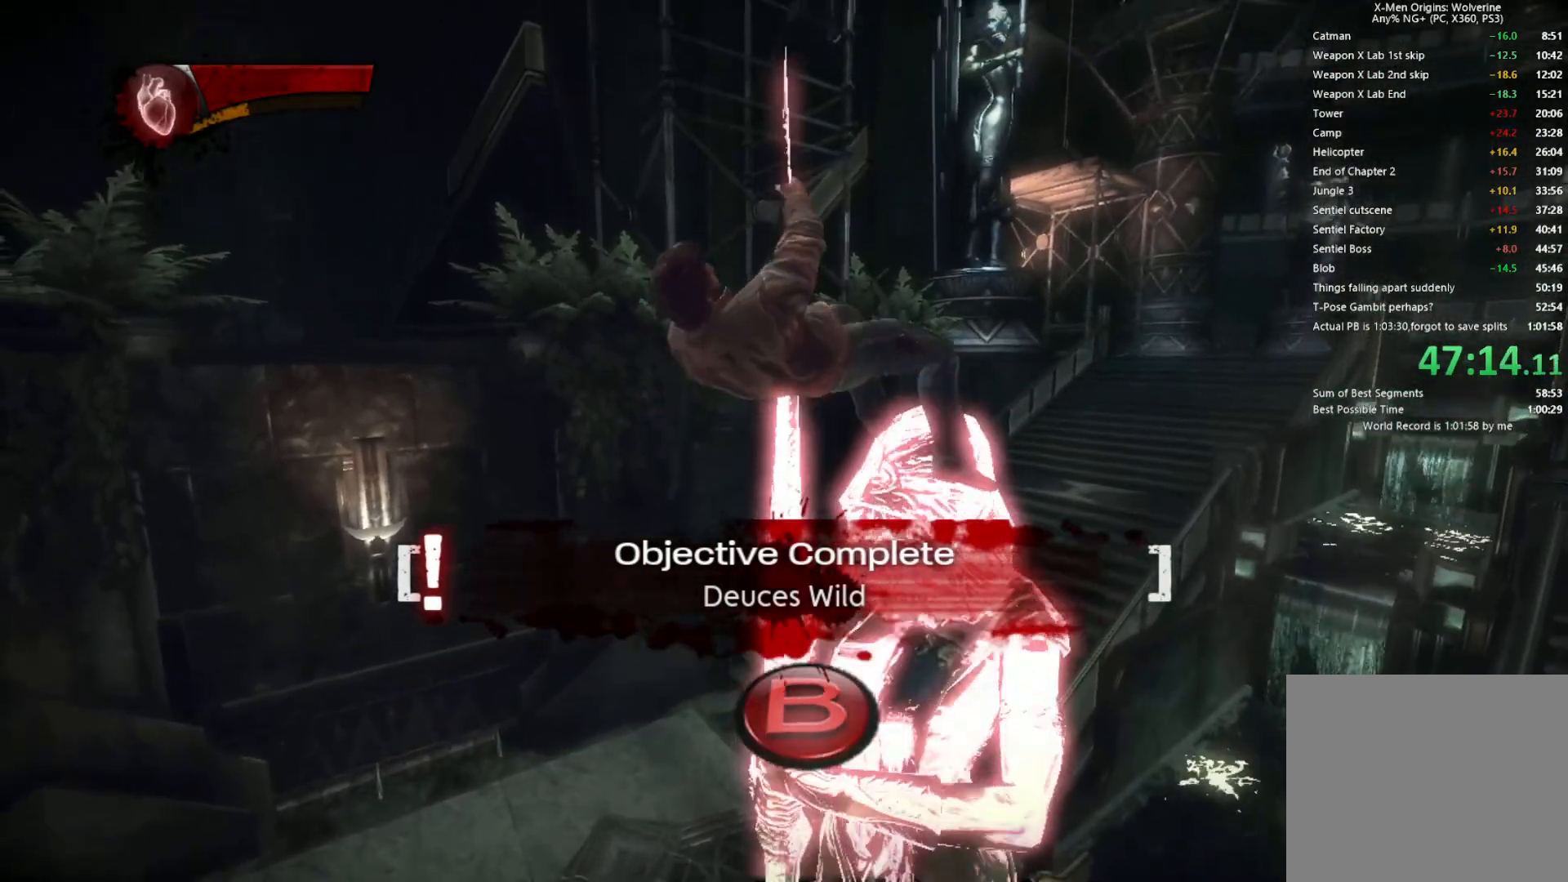
{"dt_ms": 500, "buttons": ["CIRCLE"], "left_stick": "center", "right_stick": "center", "button_events": [[33, "CIRCLE", "down"], [233, "CIRCLE", "up"], [283, "CIRCLE", "down"], [333, "CIRCLE", "up"], [467, "CIRCLE", "down"]]}
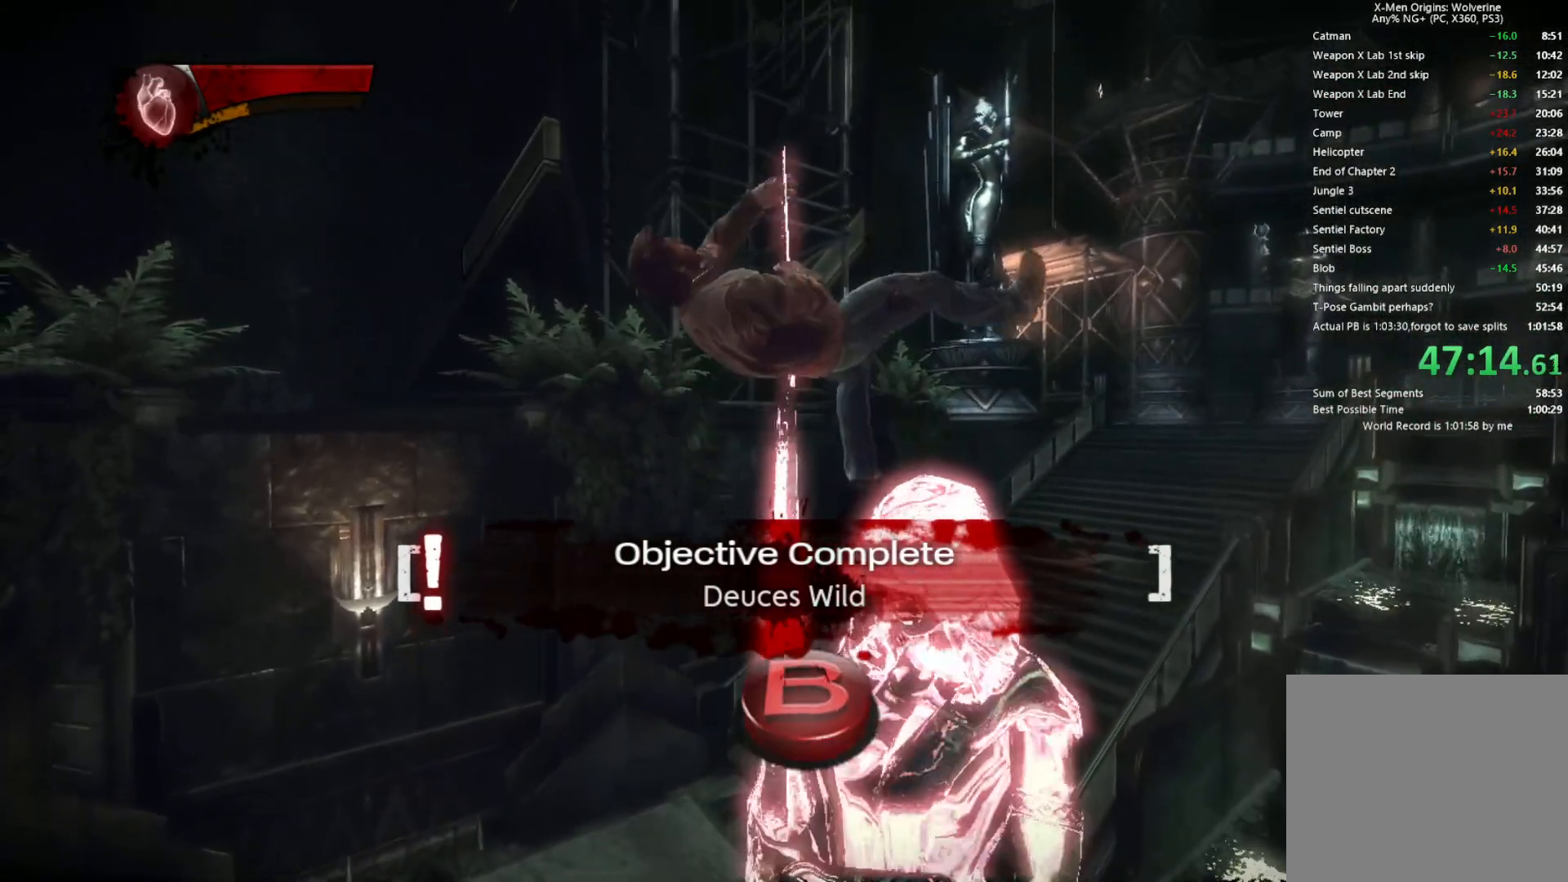
{"dt_ms": 500, "buttons": [], "left_stick": "center", "right_stick": "center", "button_events": [[17, "CIRCLE", "up"]]}